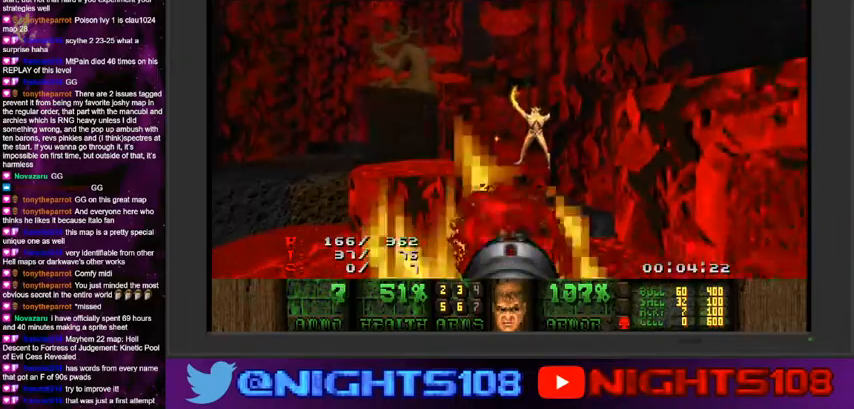
Gameplay with keyboard and mouse; each line is a JSON object with the keys and mouse buttons held at the frame after it. "events" lists presses ("down") and releases ("up") of "1", "2", "3", "4", "5", "6", "7", "8", "9", "a", "caps_lock", "ctrl", "d", "e", "escape", "f", "q", "r", "s", "shift", "space", "t", "tab", "tilde", "w", "mouse_left", "mouse_wheel" and "mouse_right" between this image and that frame as [ms after this image, input, new state], when the widget could be followed in between. "mouse_left", "mouse_wheel", "mouse_right" = the "left", "wheel", "right" buttons of the "mouse" list. No other keys are recorded. "wheel" means that the mouse wheel is clicked or scrolled. Mouse movement is not recorded.
{"keys": [], "mouse": ["left"], "events": [[134, "w", "down"], [234, "w", "up"]]}
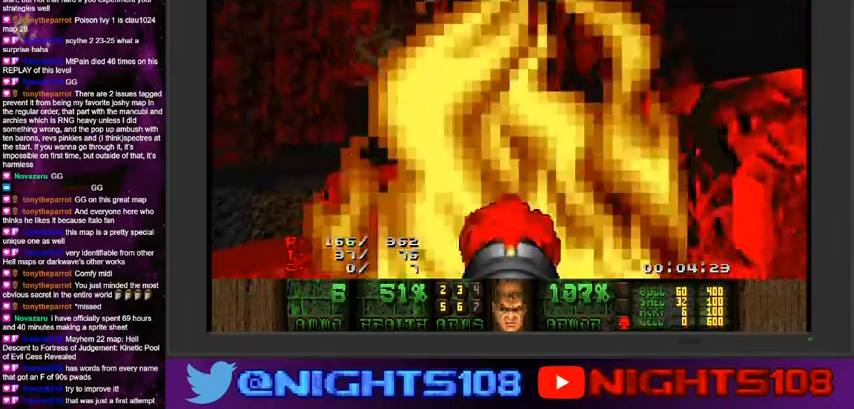
{"keys": ["d", "s"], "mouse": [], "events": [[434, "d", "down"], [434, "s", "down"], [467, "mouse_left", "up"]]}
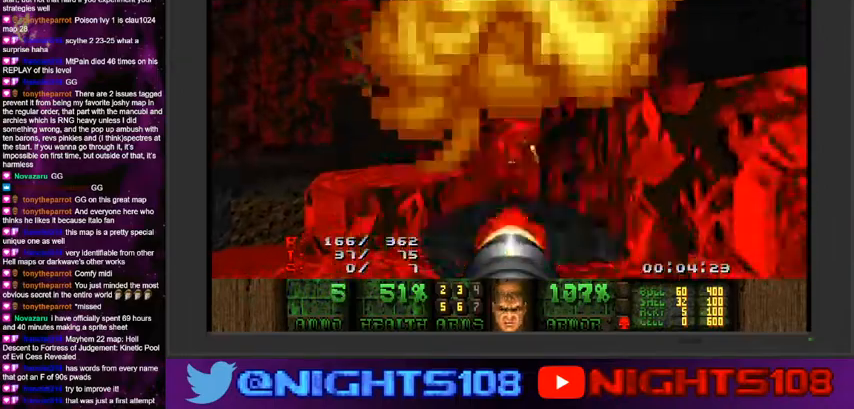
{"keys": [], "mouse": [], "events": [[34, "s", "up"], [167, "w", "down"], [334, "d", "up"], [334, "w", "up"]]}
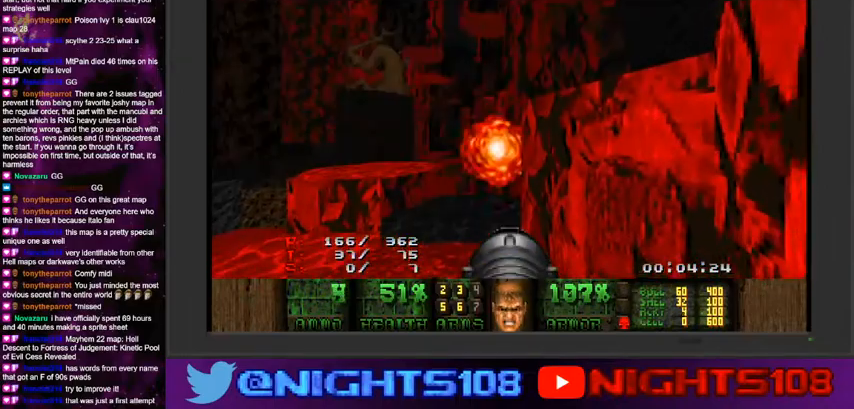
{"keys": ["a", "s"], "mouse": ["left"], "events": [[234, "a", "down"], [234, "w", "down"], [334, "w", "up"], [400, "mouse_left", "down"], [467, "s", "down"]]}
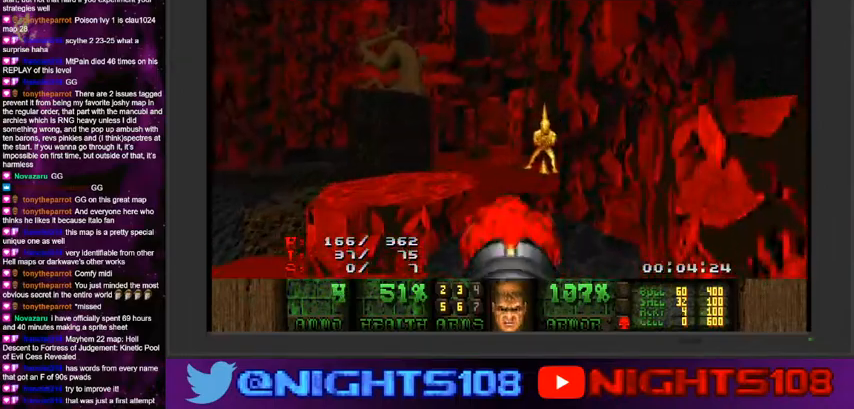
{"keys": [], "mouse": ["left"], "events": [[34, "a", "up"], [34, "d", "down"], [67, "s", "up"], [134, "d", "up"]]}
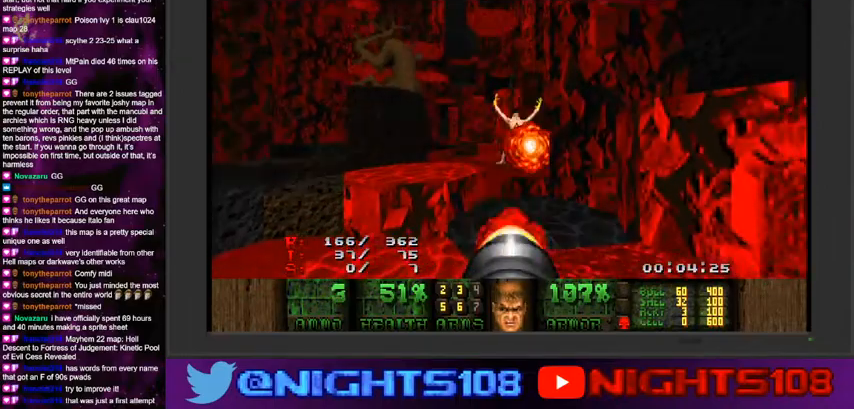
{"keys": [], "mouse": [], "events": [[367, "mouse_left", "up"]]}
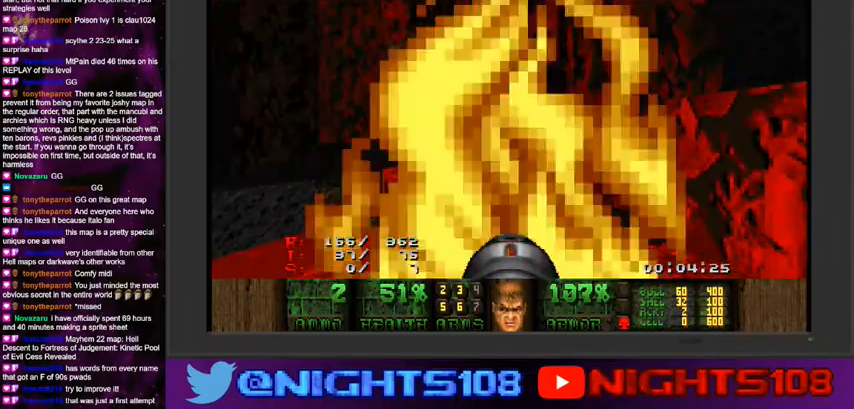
{"keys": [], "mouse": [], "events": [[234, "w", "down"], [267, "w", "up"], [300, "mouse_left", "down"], [467, "mouse_left", "up"]]}
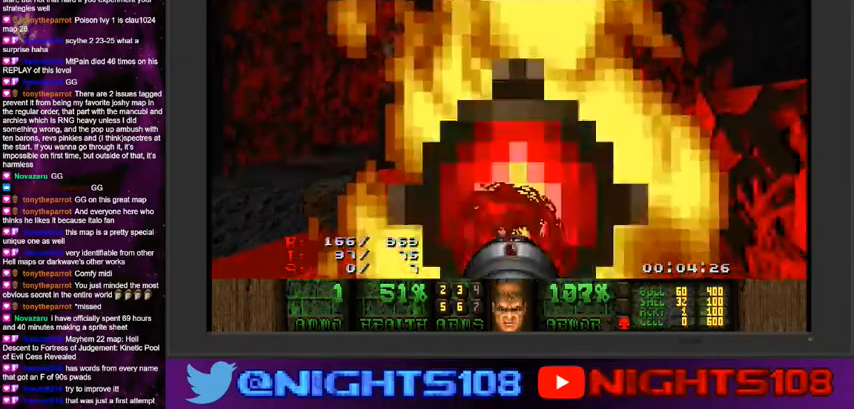
{"keys": ["d"], "mouse": [], "events": [[34, "d", "down"], [367, "w", "down"], [400, "w", "up"]]}
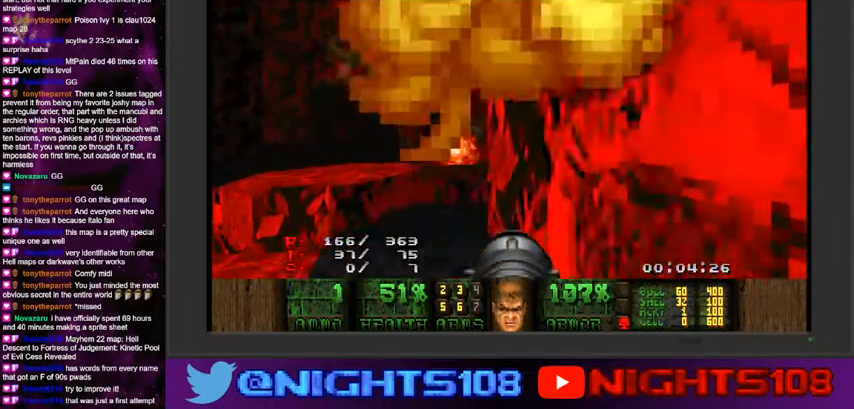
{"keys": [], "mouse": [], "events": [[434, "d", "up"]]}
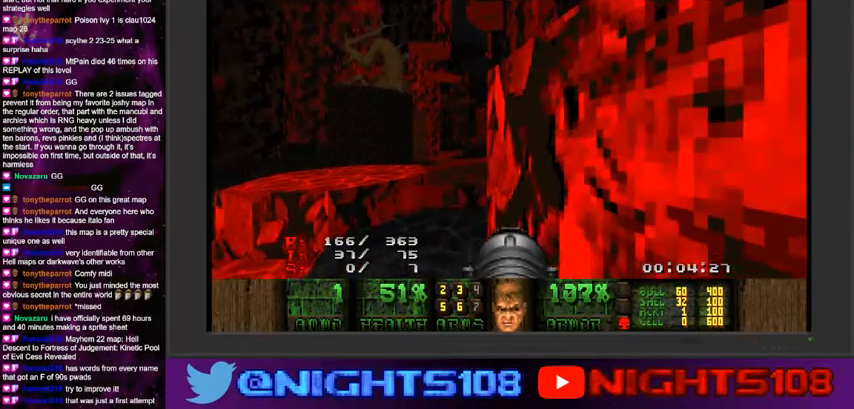
{"keys": ["w"], "mouse": [], "events": [[100, "w", "down"], [134, "a", "down"], [234, "a", "up"], [300, "d", "down"], [434, "d", "up"]]}
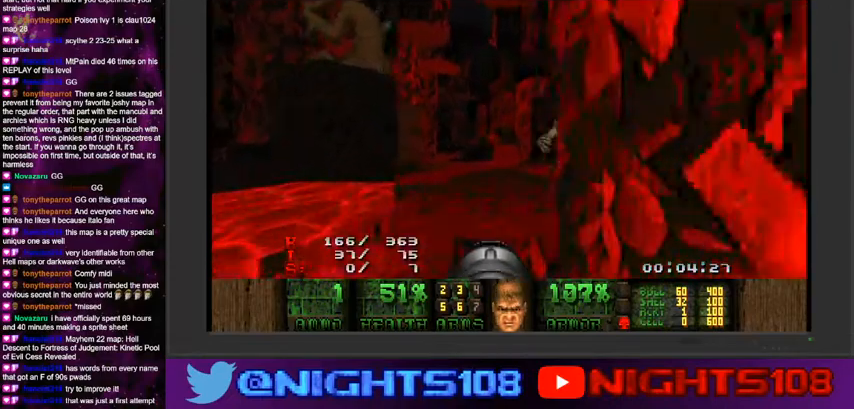
{"keys": ["s"], "mouse": [], "events": [[34, "w", "up"], [134, "a", "down"], [334, "s", "down"], [400, "a", "up"]]}
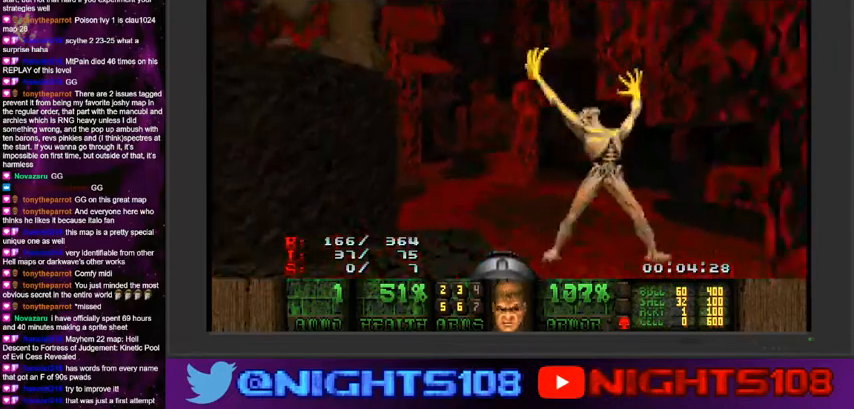
{"keys": [], "mouse": [], "events": [[100, "s", "up"], [134, "mouse_left", "down"], [334, "mouse_left", "up"]]}
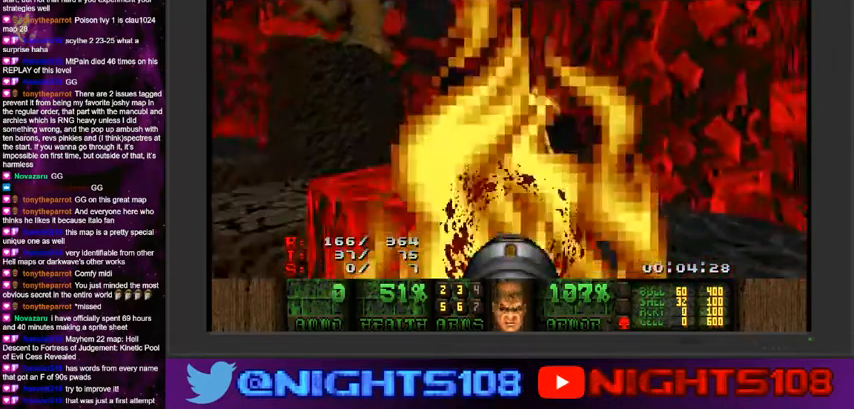
{"keys": [], "mouse": [], "events": [[167, "a", "down"], [200, "w", "down"], [300, "a", "up"], [400, "w", "up"]]}
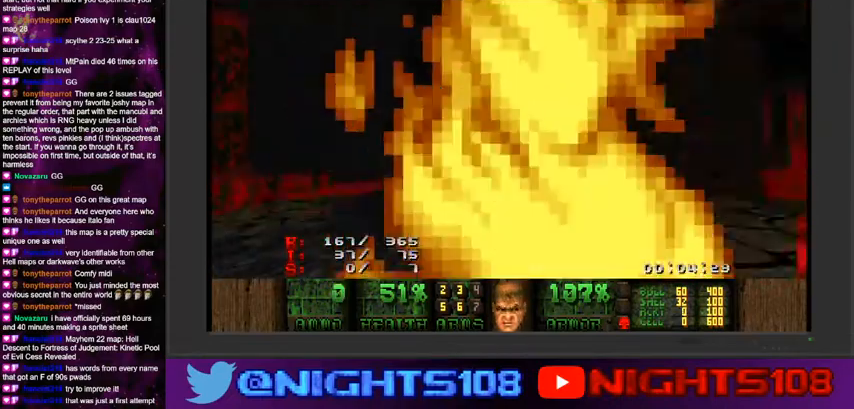
{"keys": ["w"], "mouse": [], "events": [[100, "w", "down"], [200, "w", "up"], [467, "w", "down"]]}
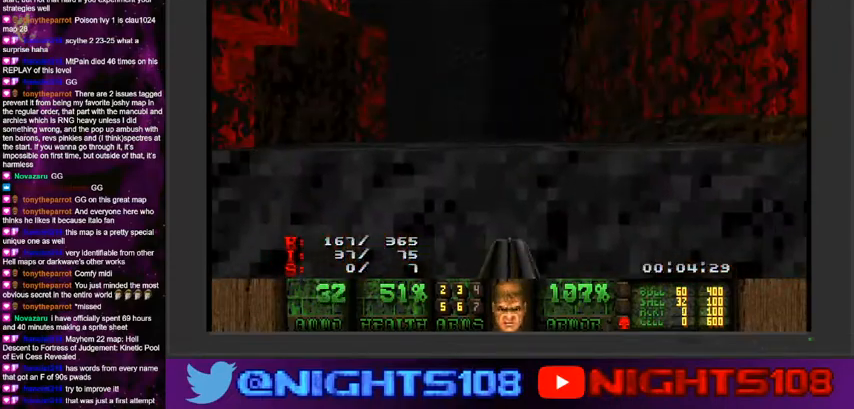
{"keys": ["w"], "mouse": [], "events": [[134, "w", "up"], [200, "a", "down"], [267, "w", "down"], [334, "a", "up"]]}
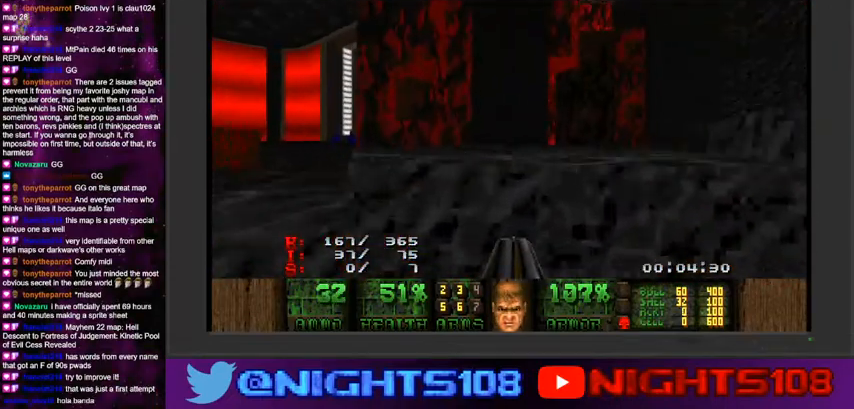
{"keys": ["w"], "mouse": [], "events": [[34, "w", "up"], [167, "a", "down"], [267, "a", "up"], [434, "w", "down"]]}
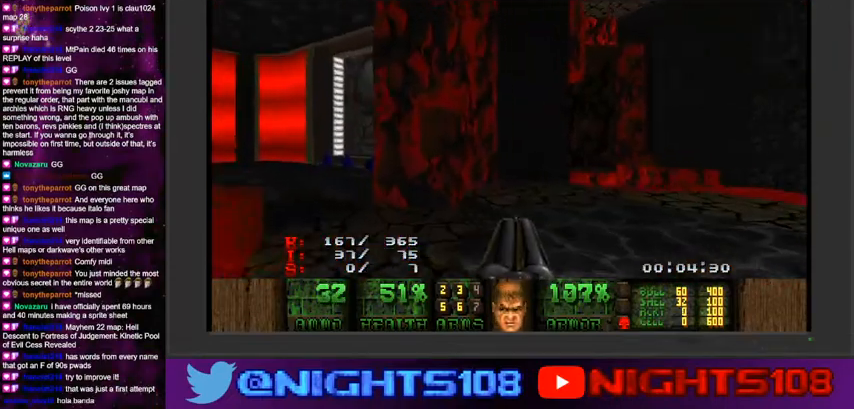
{"keys": [], "mouse": [], "events": [[34, "d", "down"], [167, "d", "up"], [200, "w", "up"]]}
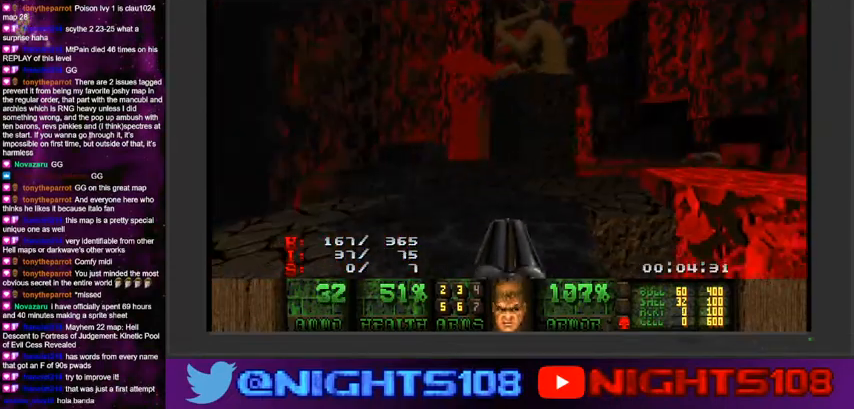
{"keys": ["d", "w"], "mouse": [], "events": [[67, "w", "down"], [167, "d", "down"]]}
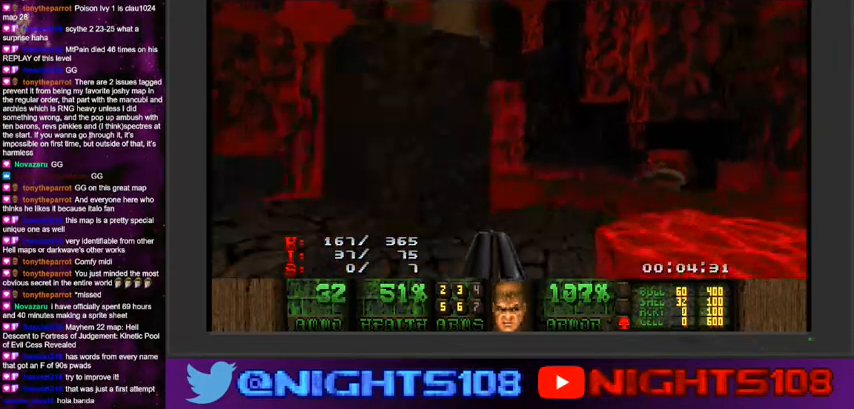
{"keys": ["w"], "mouse": [], "events": [[100, "d", "up"], [100, "w", "up"], [334, "w", "down"]]}
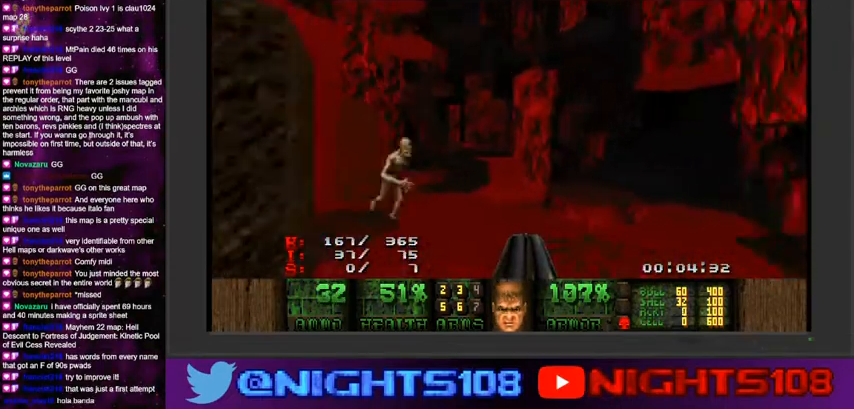
{"keys": ["a"], "mouse": ["left"], "events": [[134, "w", "up"], [200, "a", "down"], [300, "w", "down"], [334, "a", "up"], [367, "mouse_left", "down"], [367, "w", "up"], [467, "a", "down"]]}
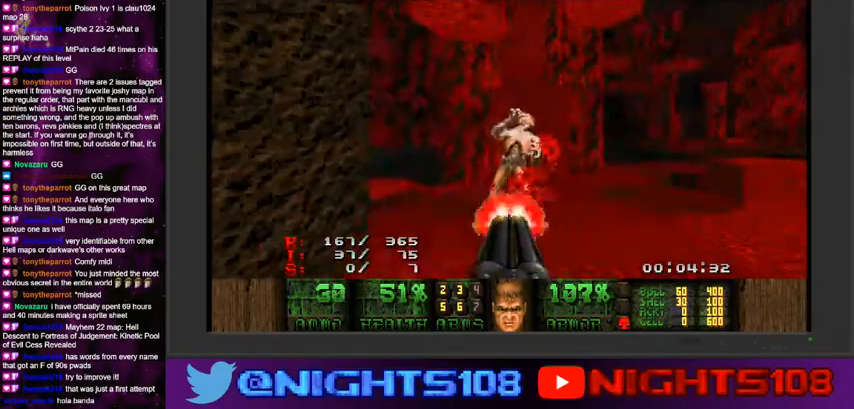
{"keys": ["w"], "mouse": ["left"], "events": [[67, "s", "down"], [100, "s", "up"], [334, "a", "up"], [500, "w", "down"]]}
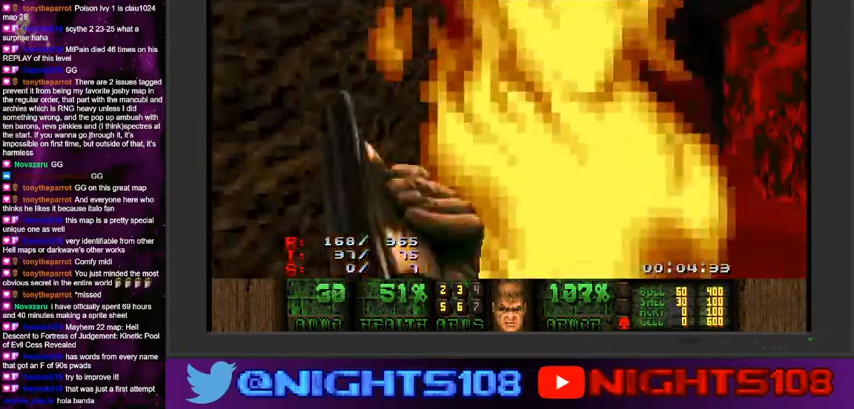
{"keys": [], "mouse": ["left"], "events": [[34, "d", "down"], [134, "d", "up"], [134, "w", "up"], [334, "s", "down"], [367, "a", "down"], [434, "a", "up"], [500, "s", "up"]]}
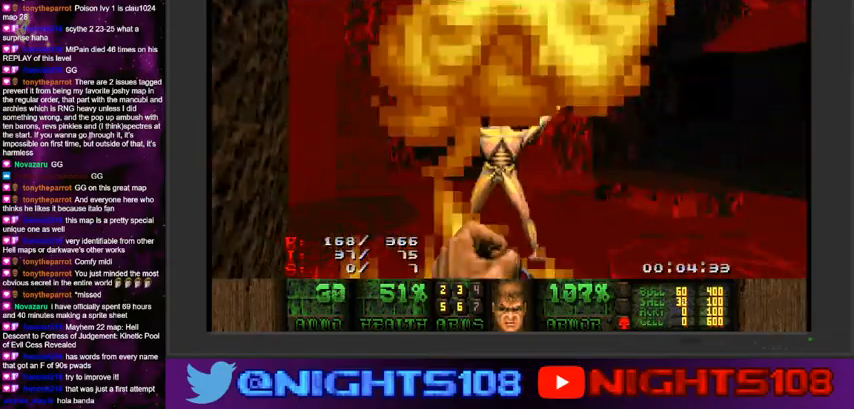
{"keys": ["a"], "mouse": ["left"], "events": [[367, "s", "down"], [400, "a", "down"], [500, "s", "up"]]}
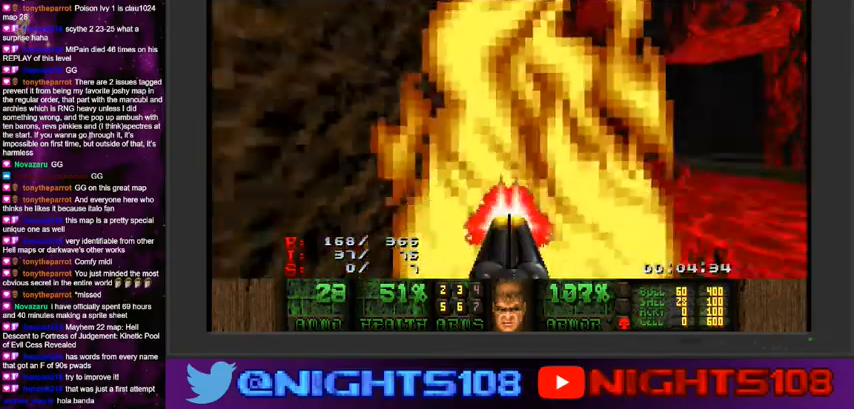
{"keys": ["d"], "mouse": [], "events": [[100, "mouse_left", "up"], [167, "w", "down"], [267, "w", "up"], [300, "a", "up"], [400, "d", "down"]]}
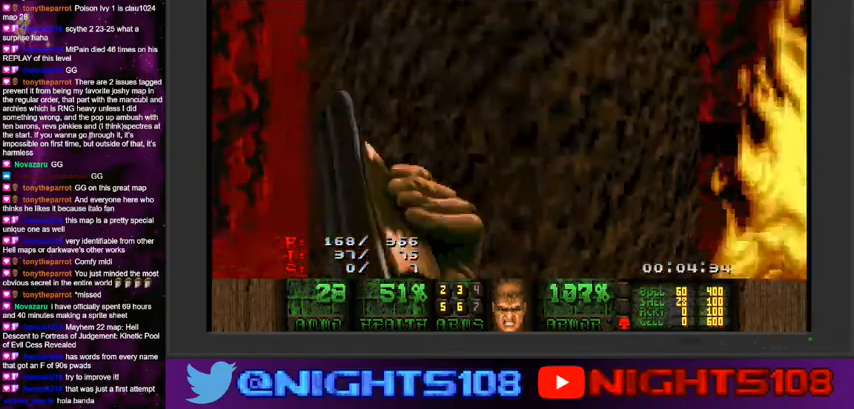
{"keys": ["w"], "mouse": [], "events": [[34, "d", "up"], [34, "mouse_left", "down"], [100, "d", "down"], [200, "mouse_left", "up"], [267, "d", "up"], [267, "w", "down"], [300, "w", "up"], [467, "w", "down"]]}
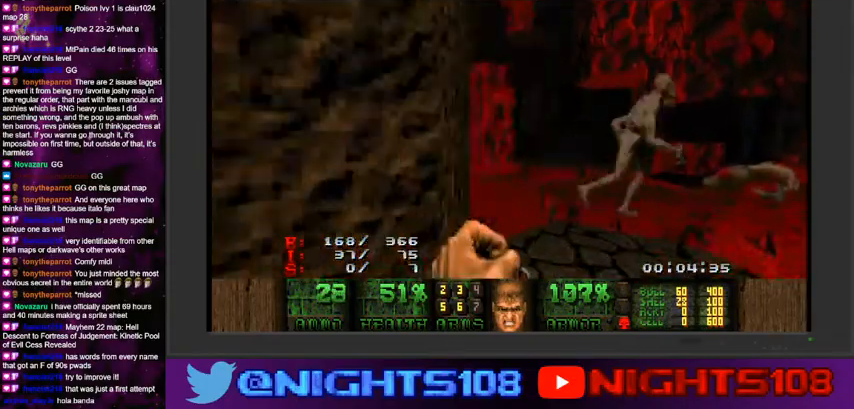
{"keys": ["s"], "mouse": ["left"], "events": [[34, "w", "up"], [100, "mouse_left", "down"], [234, "s", "down"]]}
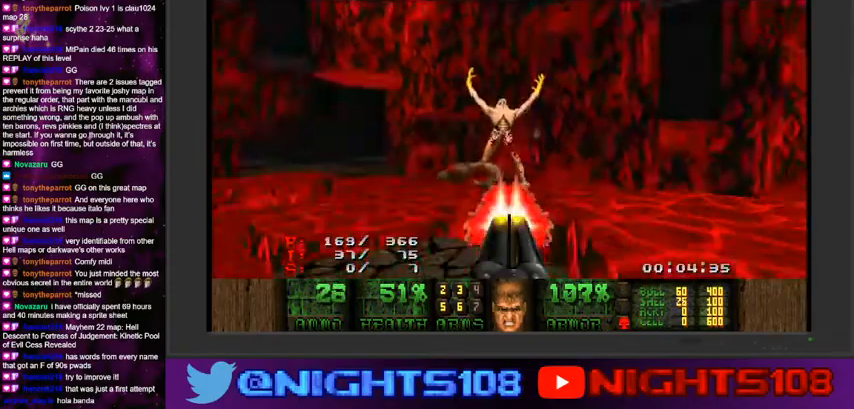
{"keys": [], "mouse": ["left"], "events": [[67, "s", "up"], [267, "w", "down"], [400, "w", "up"]]}
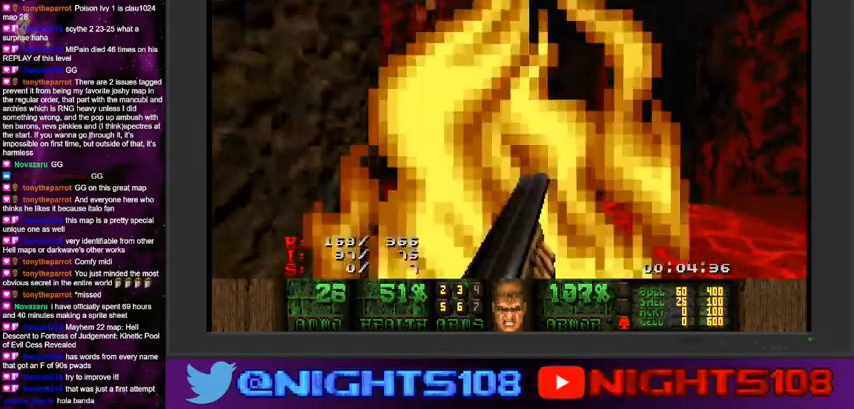
{"keys": [], "mouse": ["left"], "events": [[100, "w", "down"], [167, "w", "up"], [367, "s", "down"], [467, "s", "up"]]}
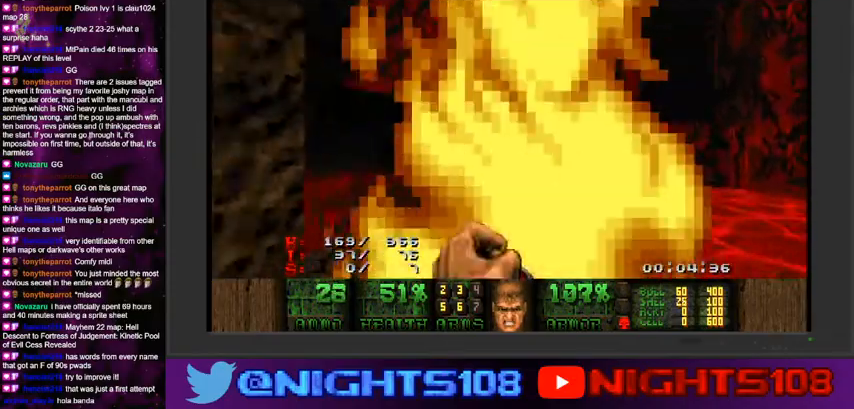
{"keys": ["a"], "mouse": ["left"], "events": [[67, "s", "down"], [200, "a", "down"], [234, "s", "up"]]}
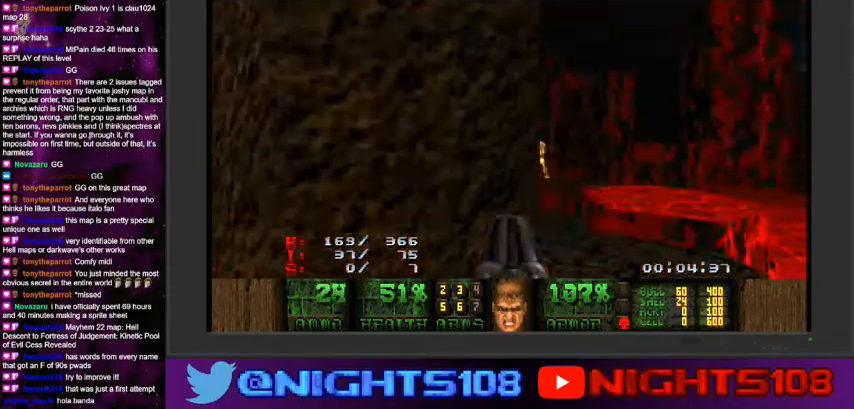
{"keys": ["d"], "mouse": [], "events": [[34, "mouse_left", "up"], [67, "w", "down"], [134, "a", "up"], [200, "d", "down"], [200, "w", "up"], [267, "d", "up"], [334, "d", "down"]]}
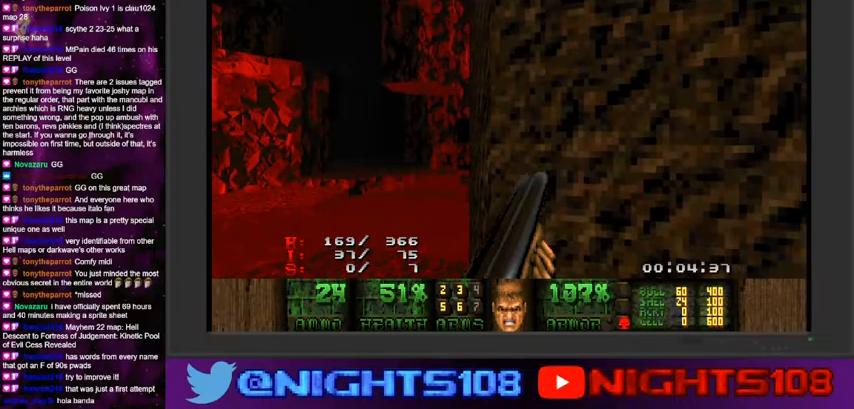
{"keys": ["a", "d", "w"], "mouse": [], "events": [[434, "w", "down"], [500, "a", "down"]]}